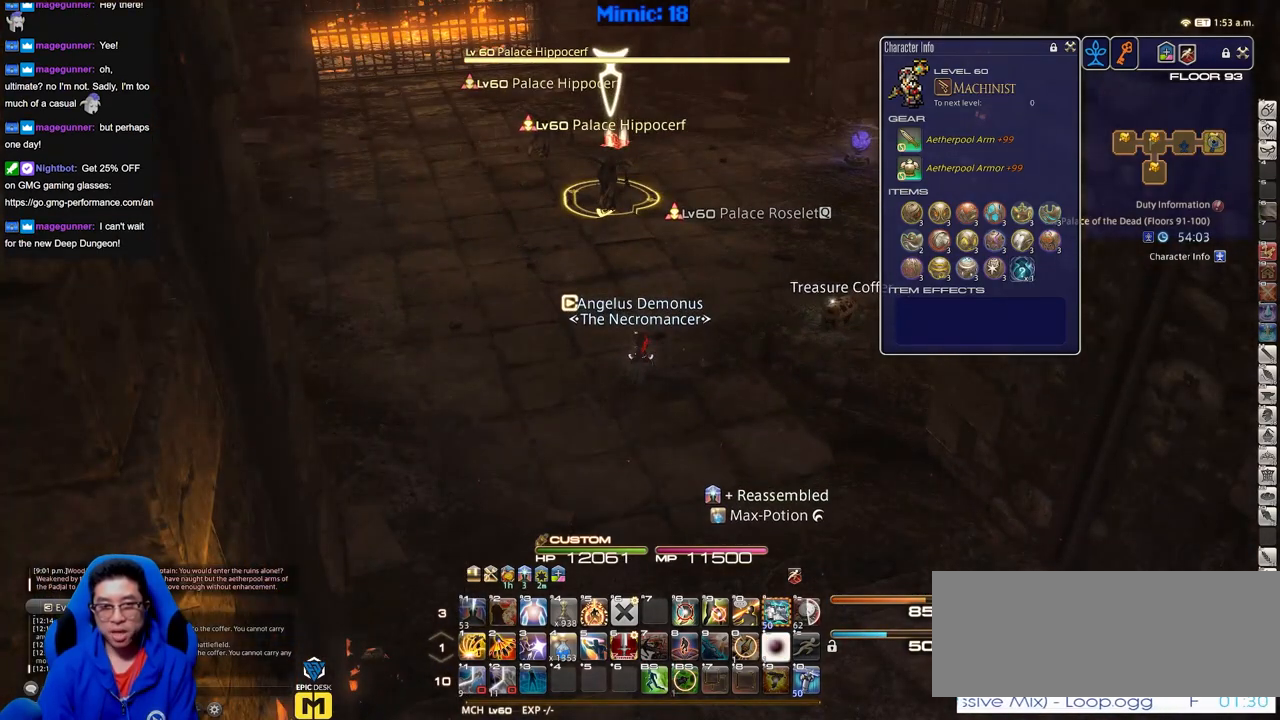
Gameplay with keyboard; each line is a JSON object with the keys held at the frame after it. "events" lists presses ("down") and releases ("up") of "down", "escape", "f1", "f10", "f11", "f12", "f2", "f3", "f4", "f5", "f6", "f7", "f8", "f9", "left", "p", "right" and "up" between this image and that frame as [ms after this image, input, new state], when the widget could be followed in between. No other keys are recorded. Mouse input is not recorded.
{"keys": [], "events": [[117, "p", "down"], [217, "p", "up"]]}
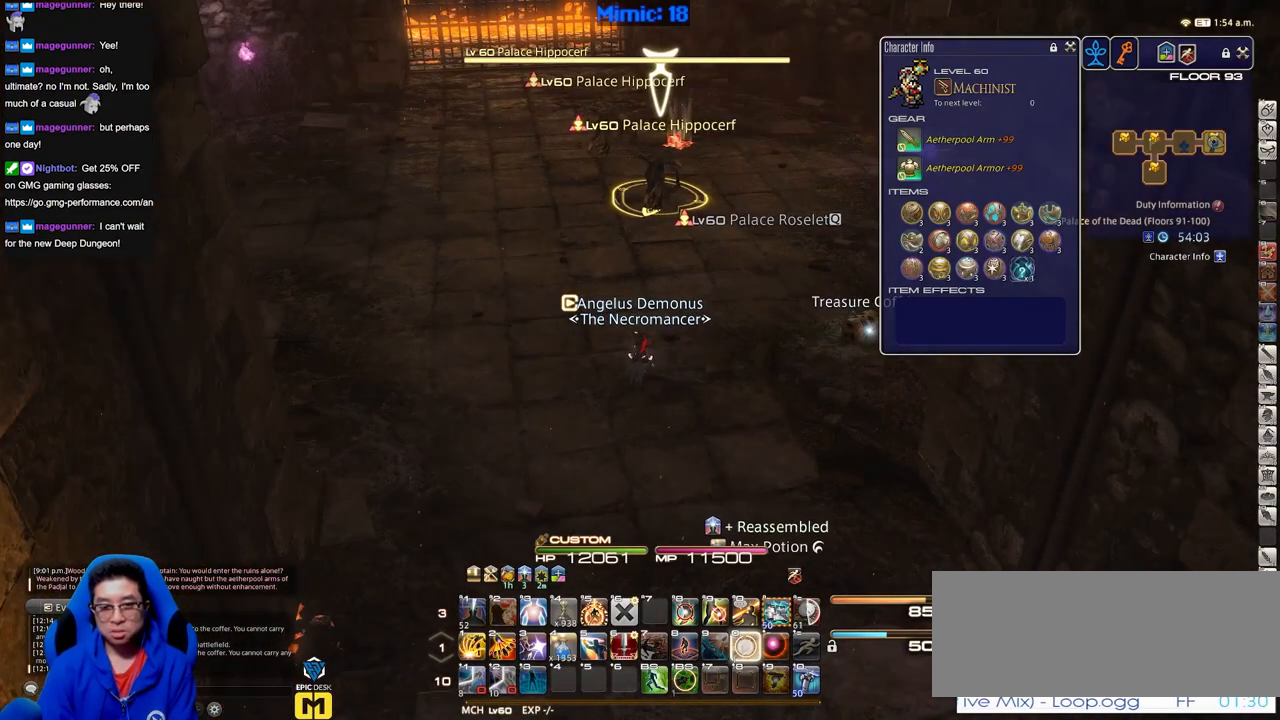
{"keys": [], "events": []}
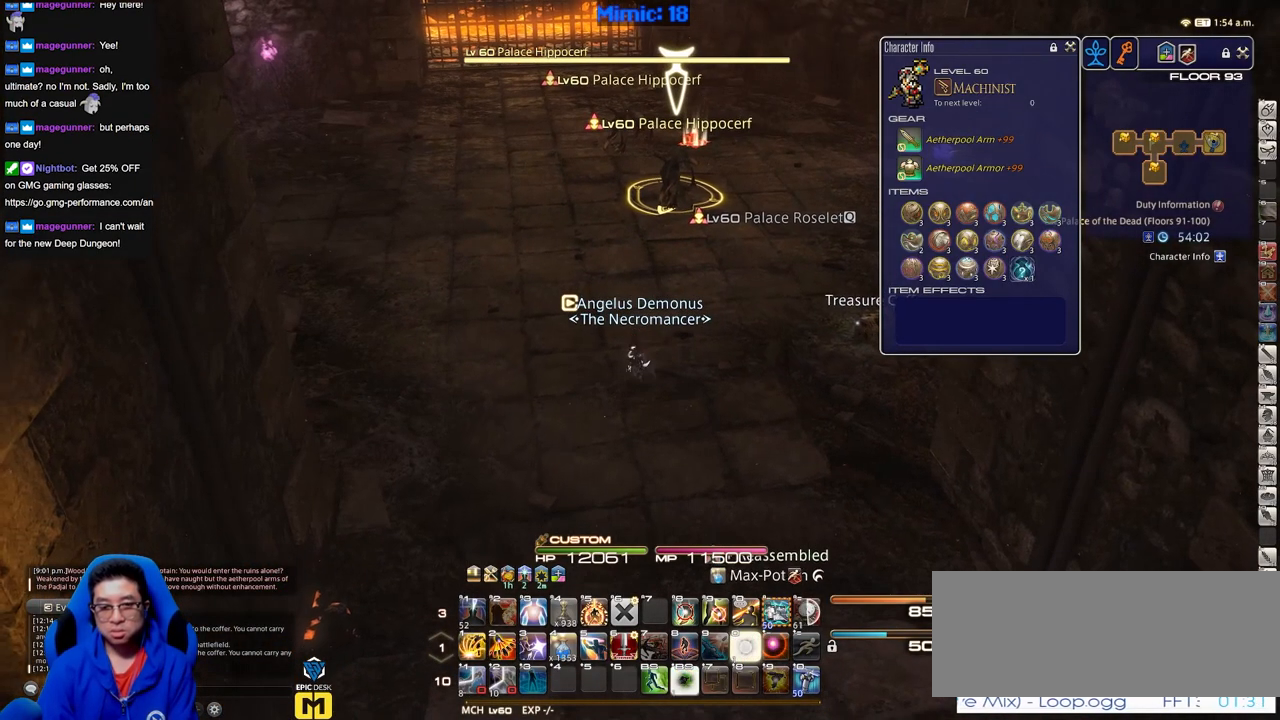
{"keys": [], "events": []}
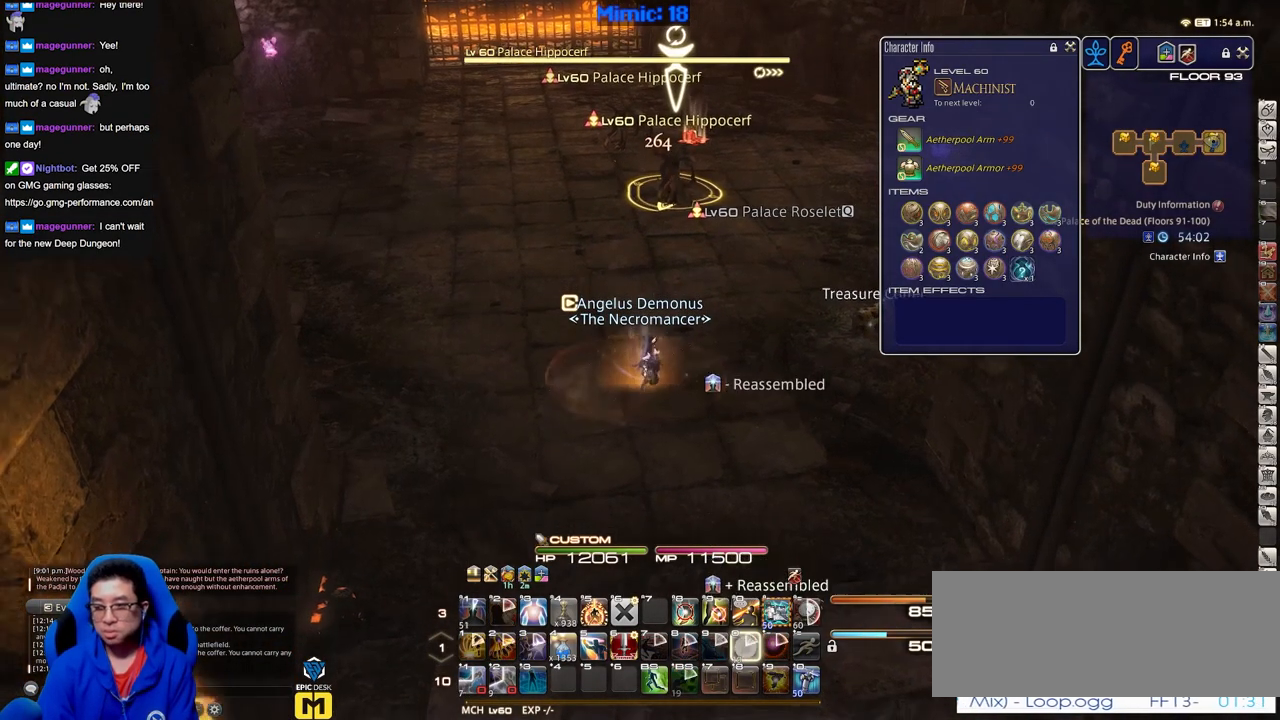
{"keys": [], "events": []}
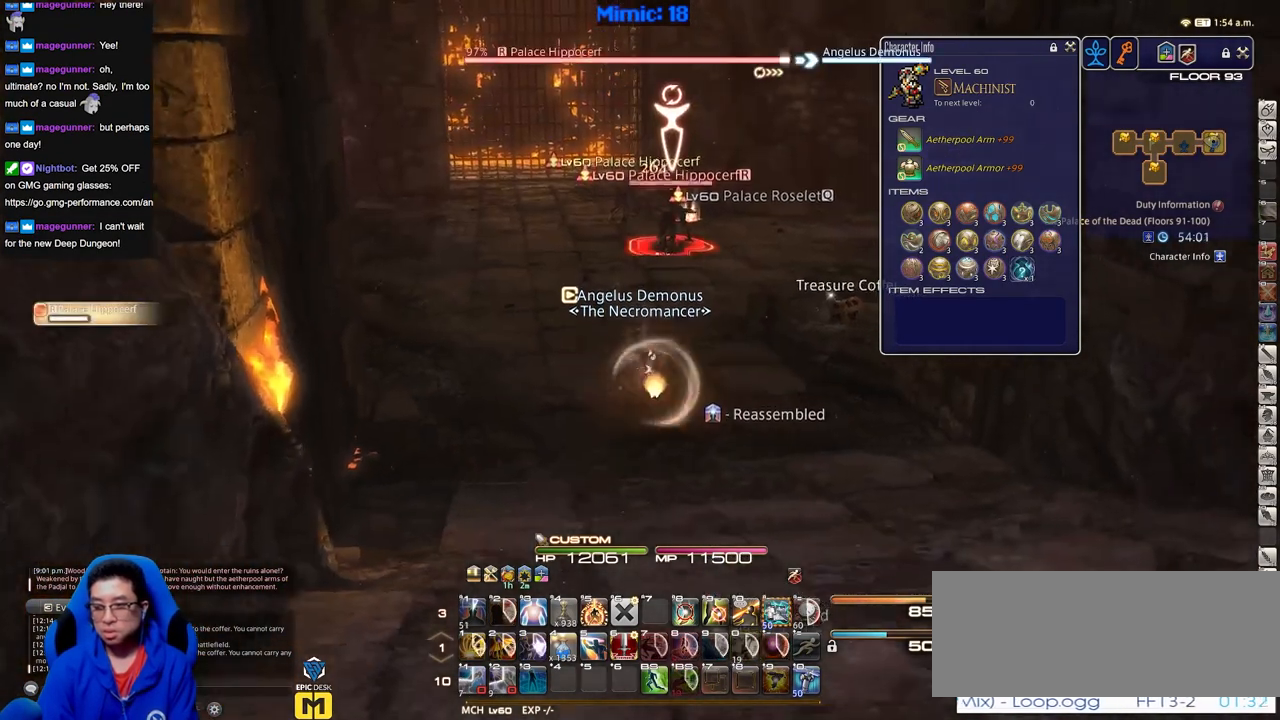
{"keys": [], "events": []}
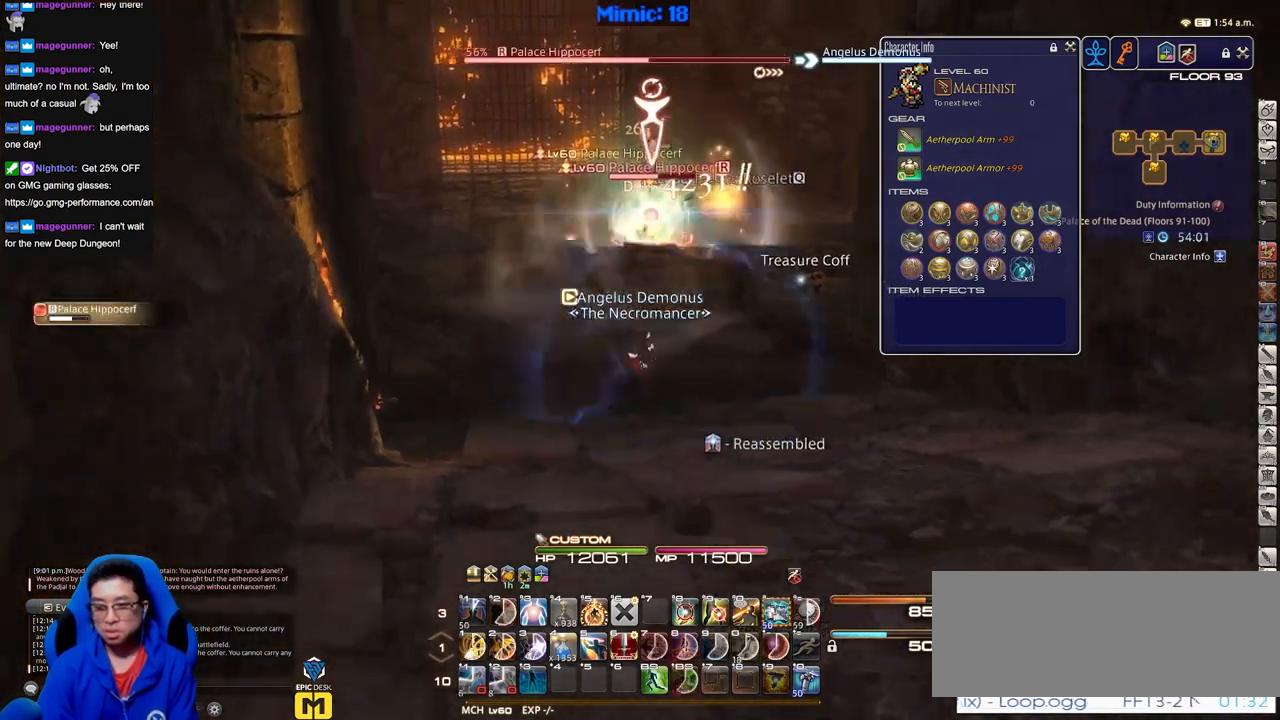
{"keys": [], "events": []}
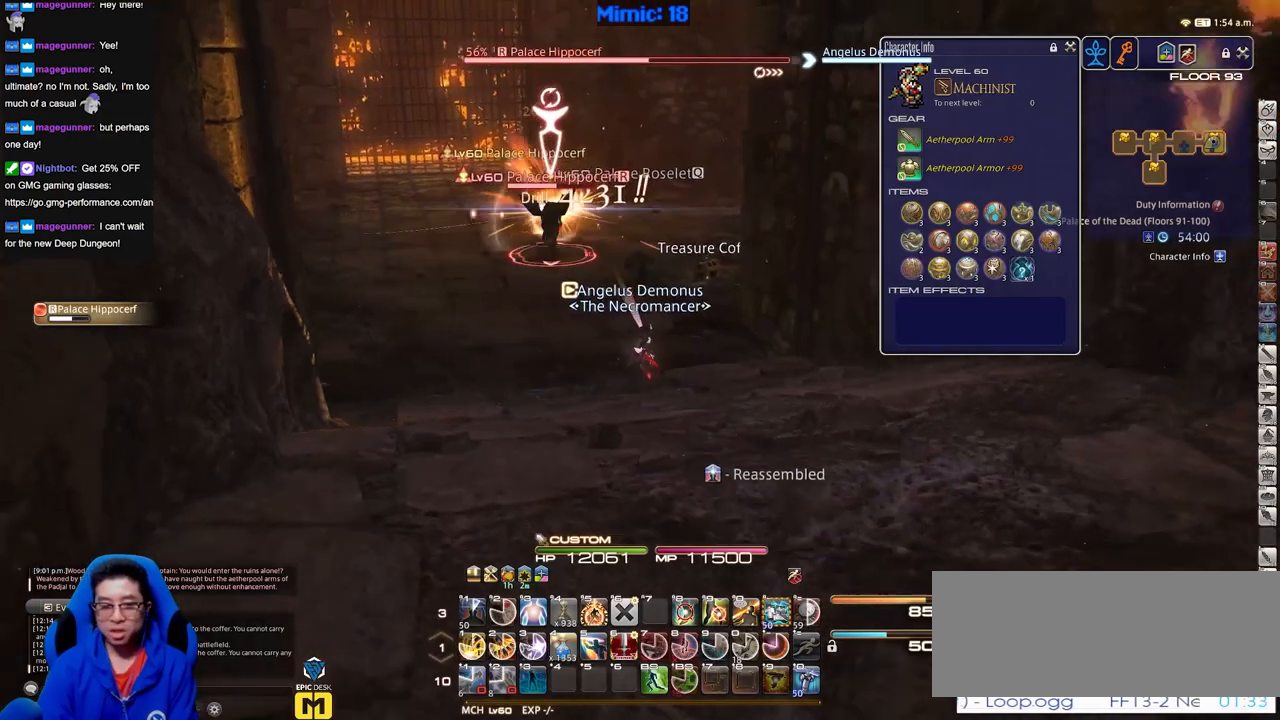
{"keys": ["p"], "events": [[501, "p", "down"]]}
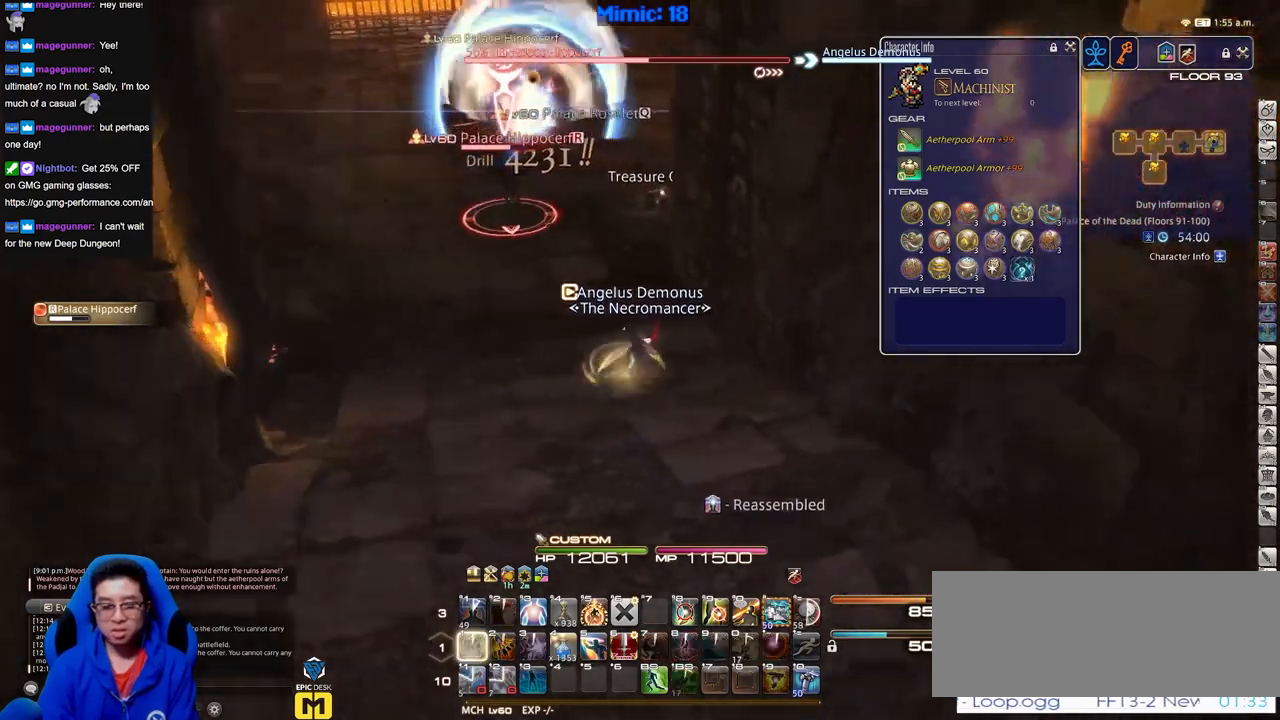
{"keys": [], "events": [[33, "p", "up"]]}
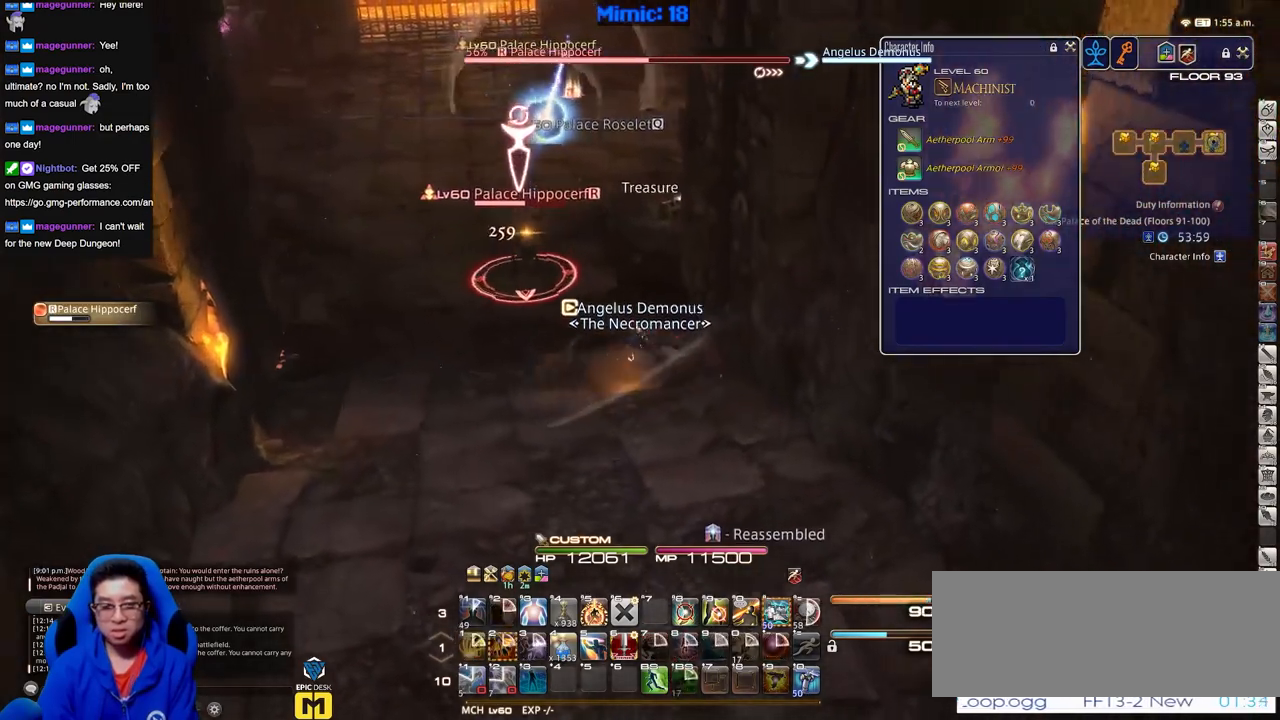
{"keys": [], "events": []}
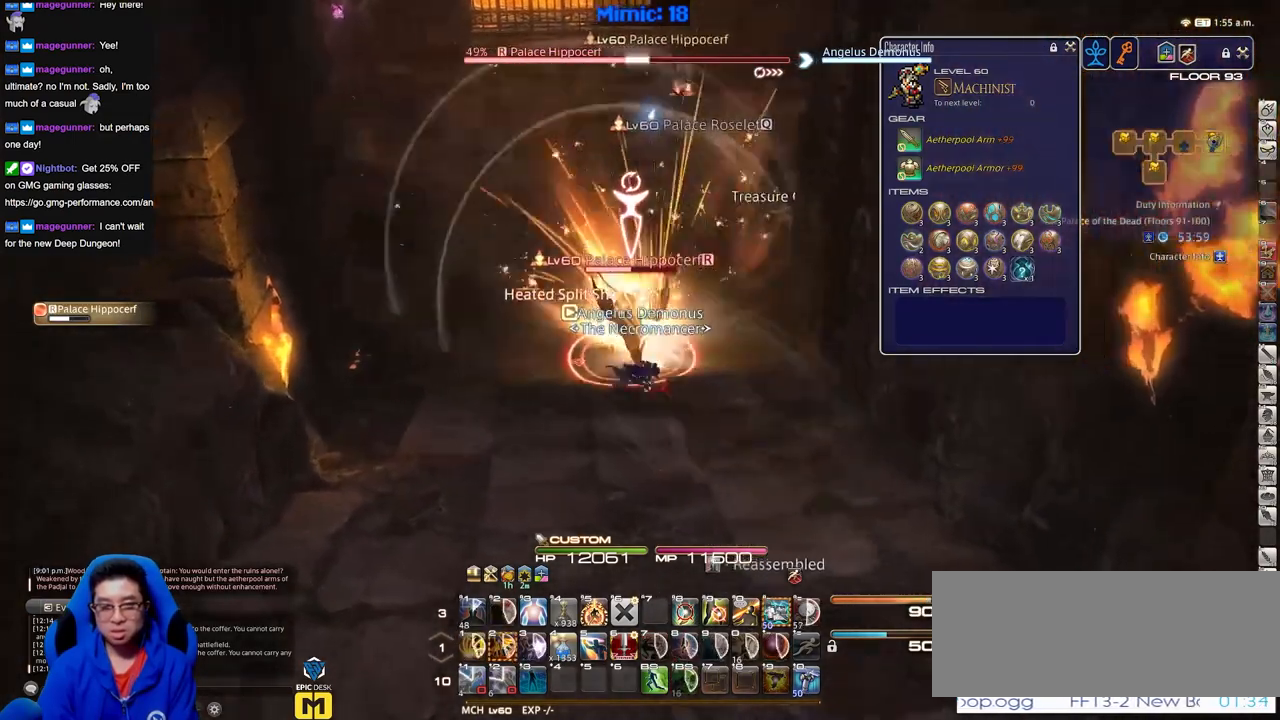
{"keys": [], "events": []}
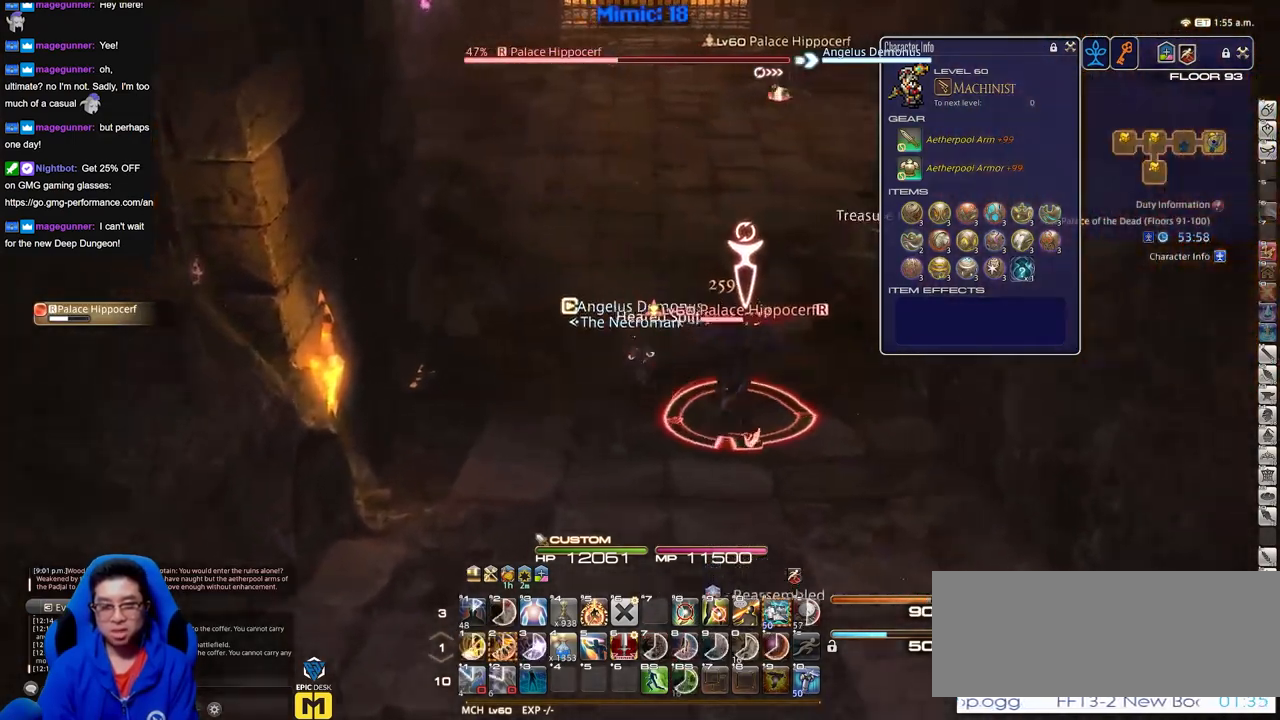
{"keys": [], "events": []}
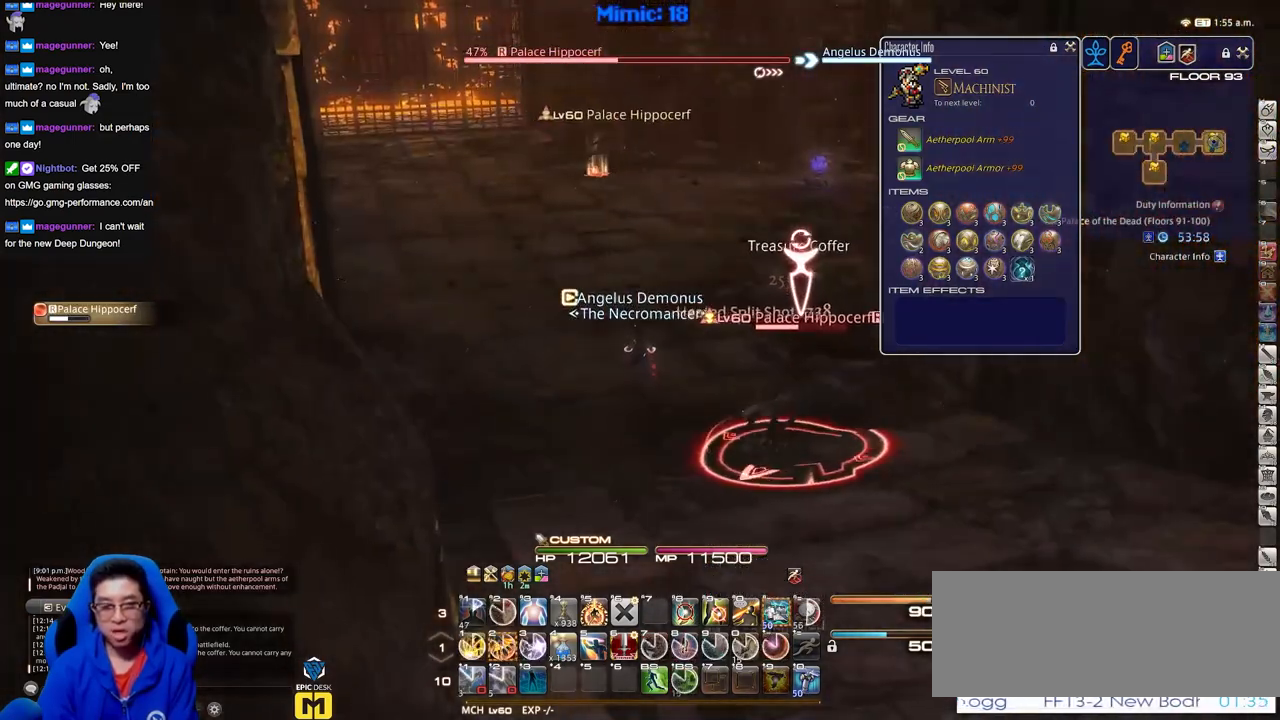
{"keys": [], "events": []}
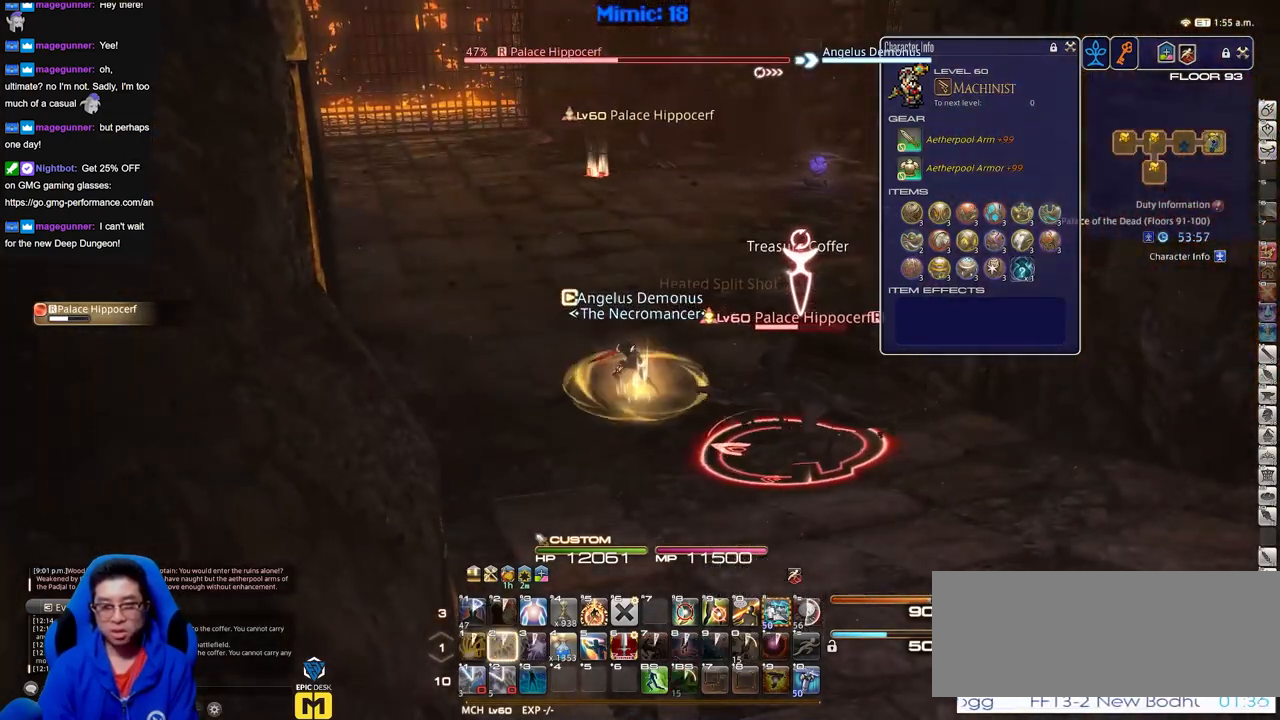
{"keys": ["p"], "events": [[167, "p", "down"]]}
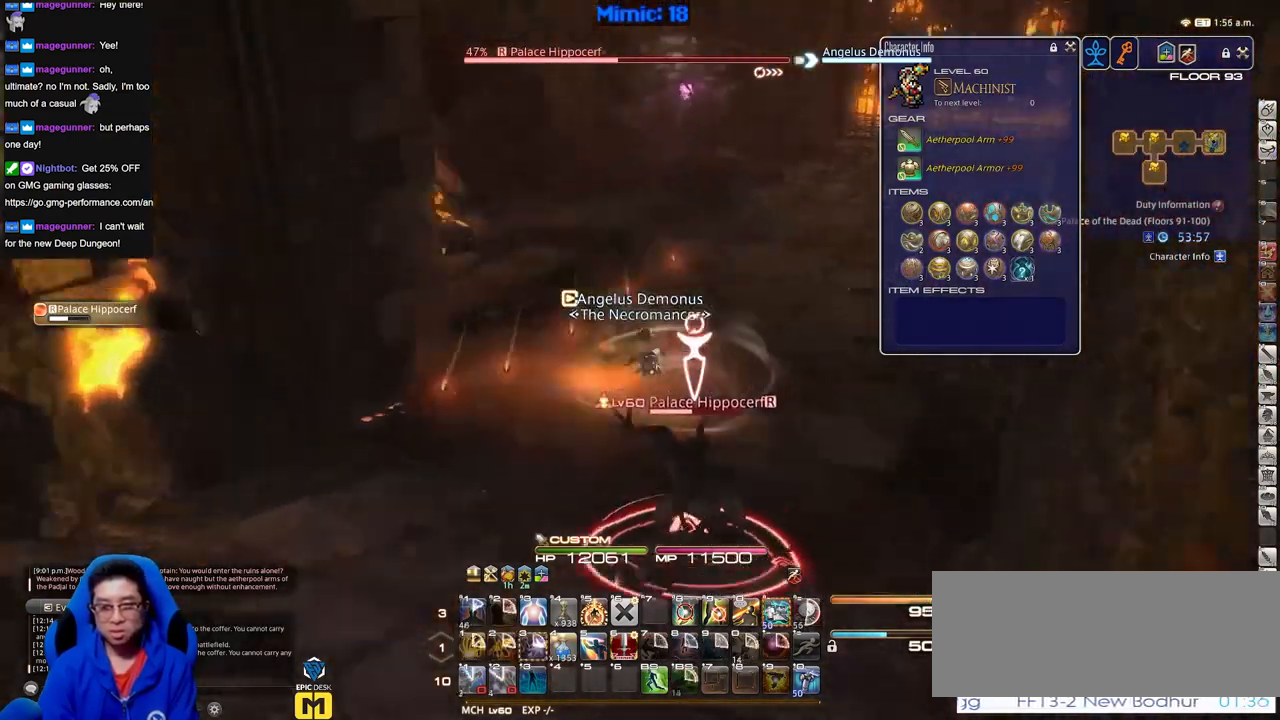
{"keys": ["p"], "events": []}
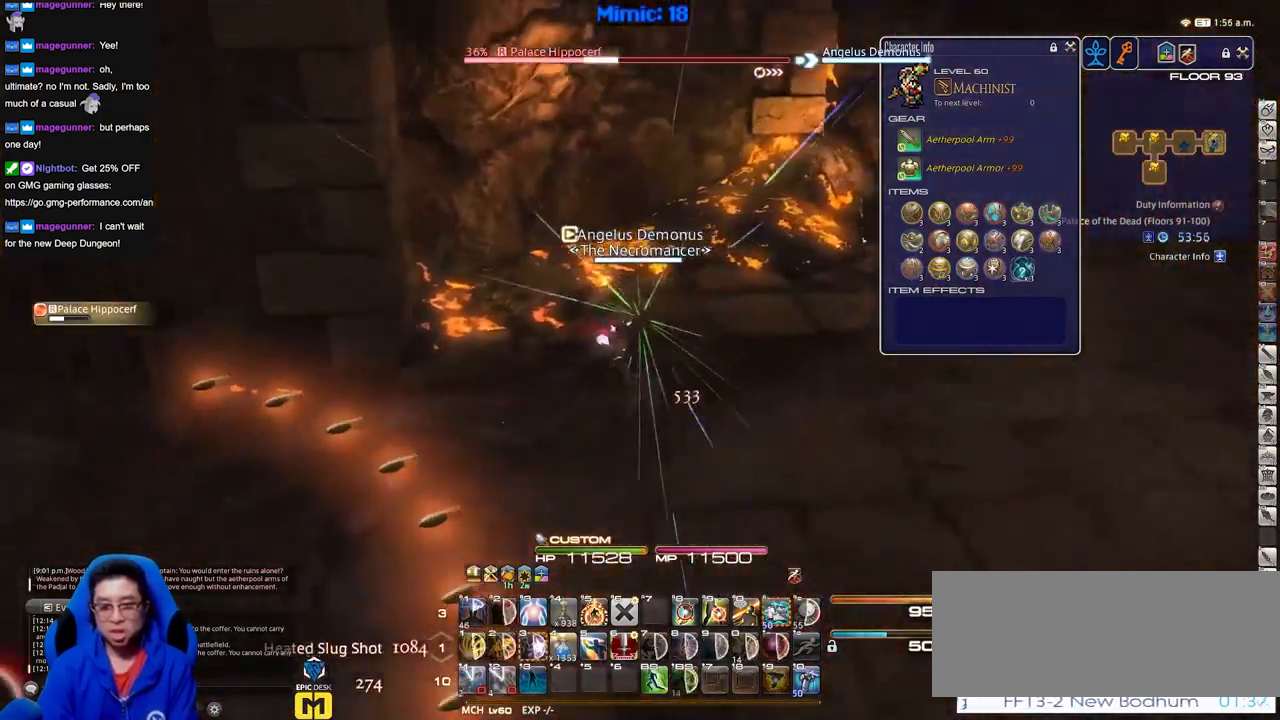
{"keys": [], "events": [[17, "p", "up"]]}
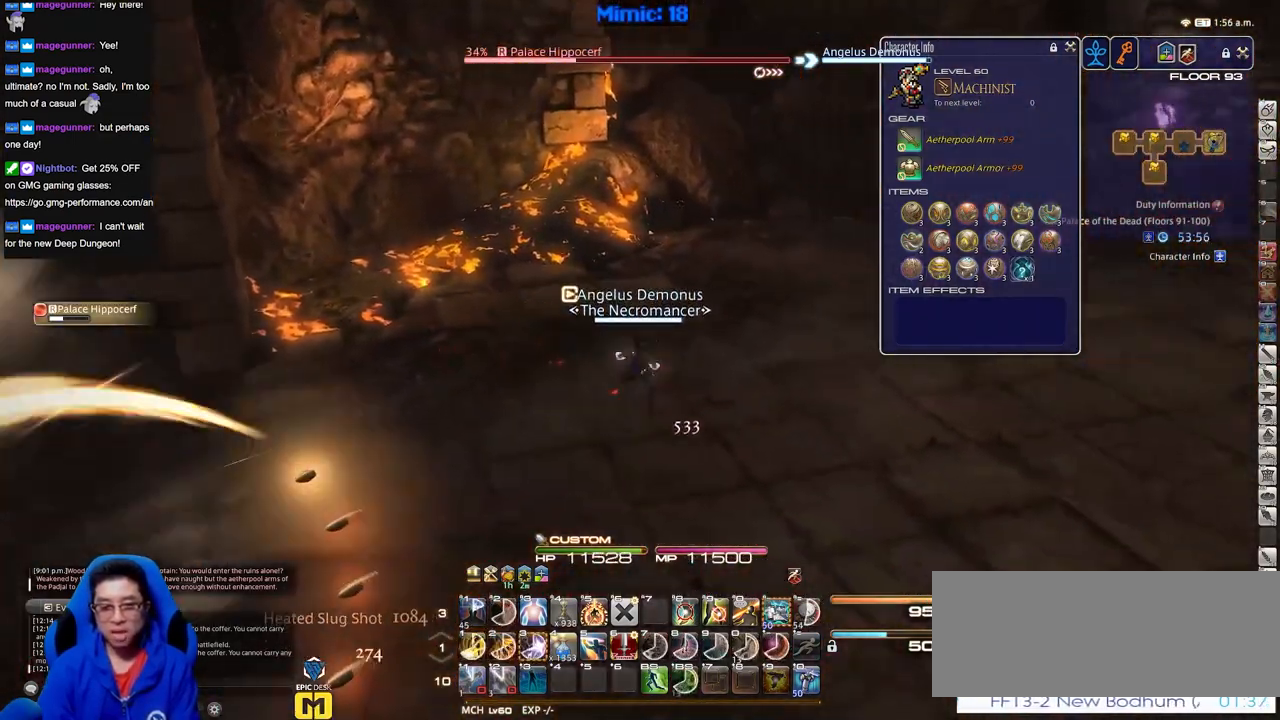
{"keys": ["p"], "events": [[367, "p", "down"]]}
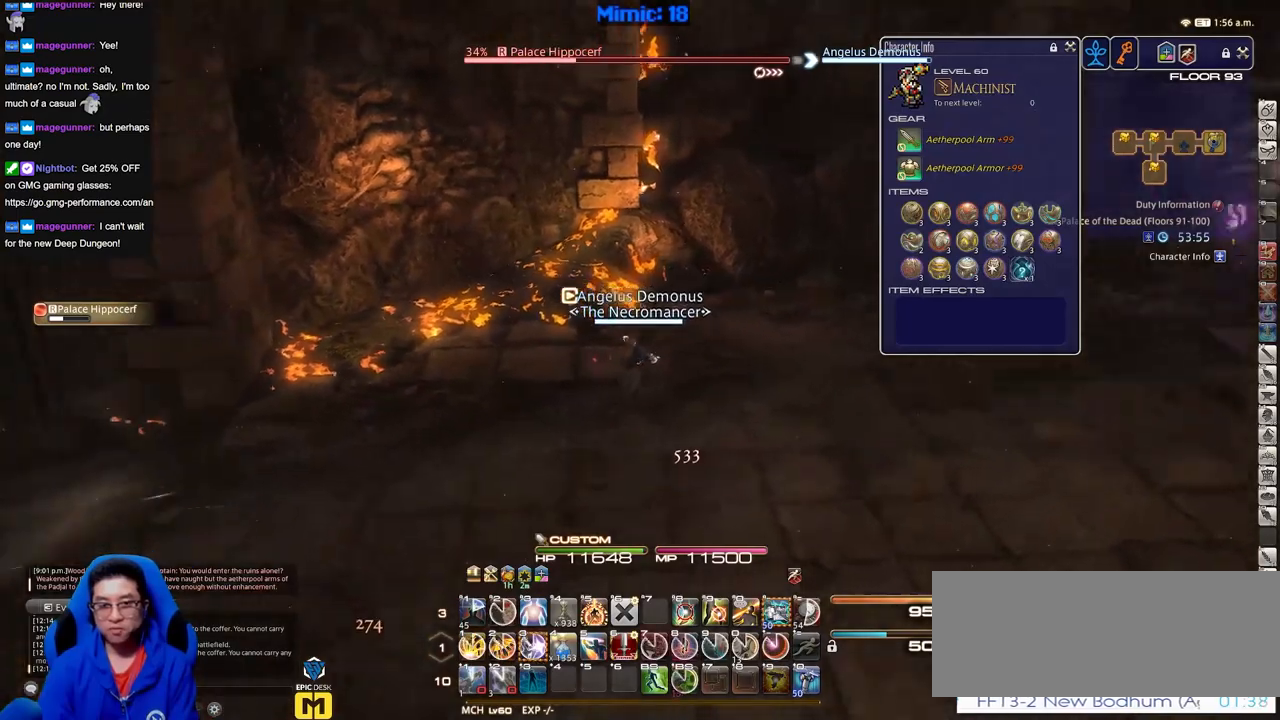
{"keys": ["p"], "events": []}
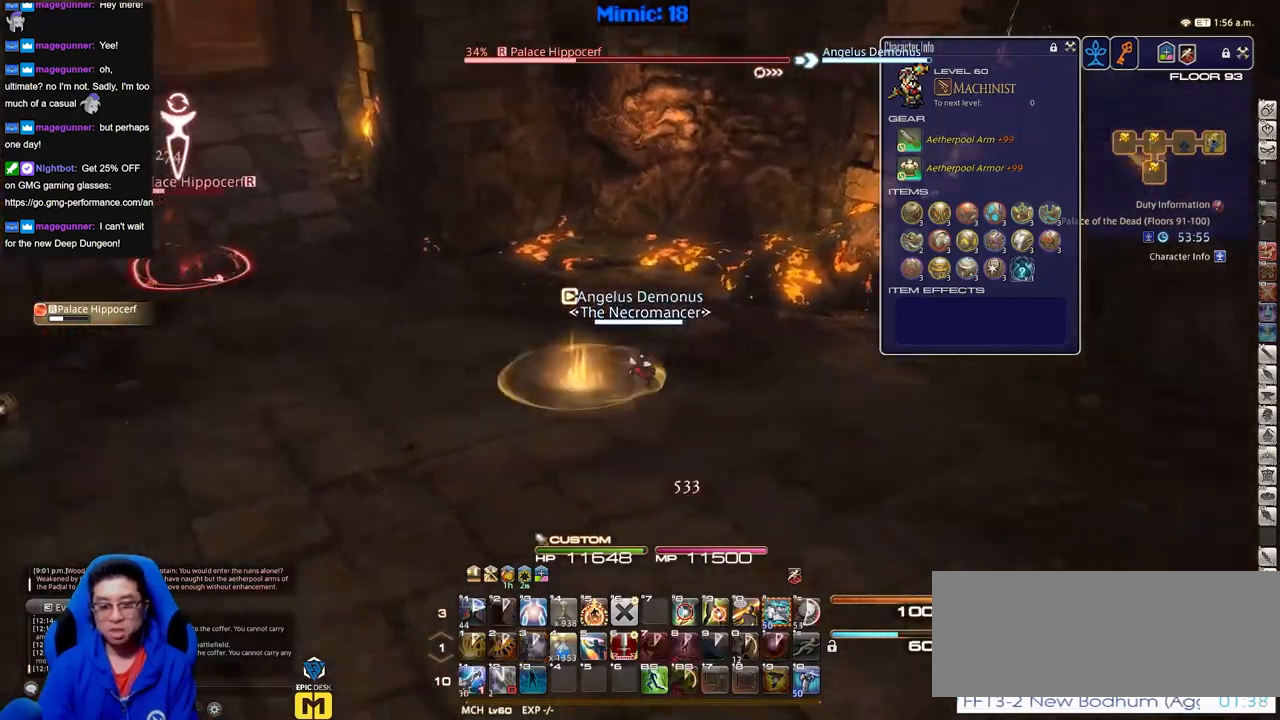
{"keys": [], "events": [[350, "p", "up"]]}
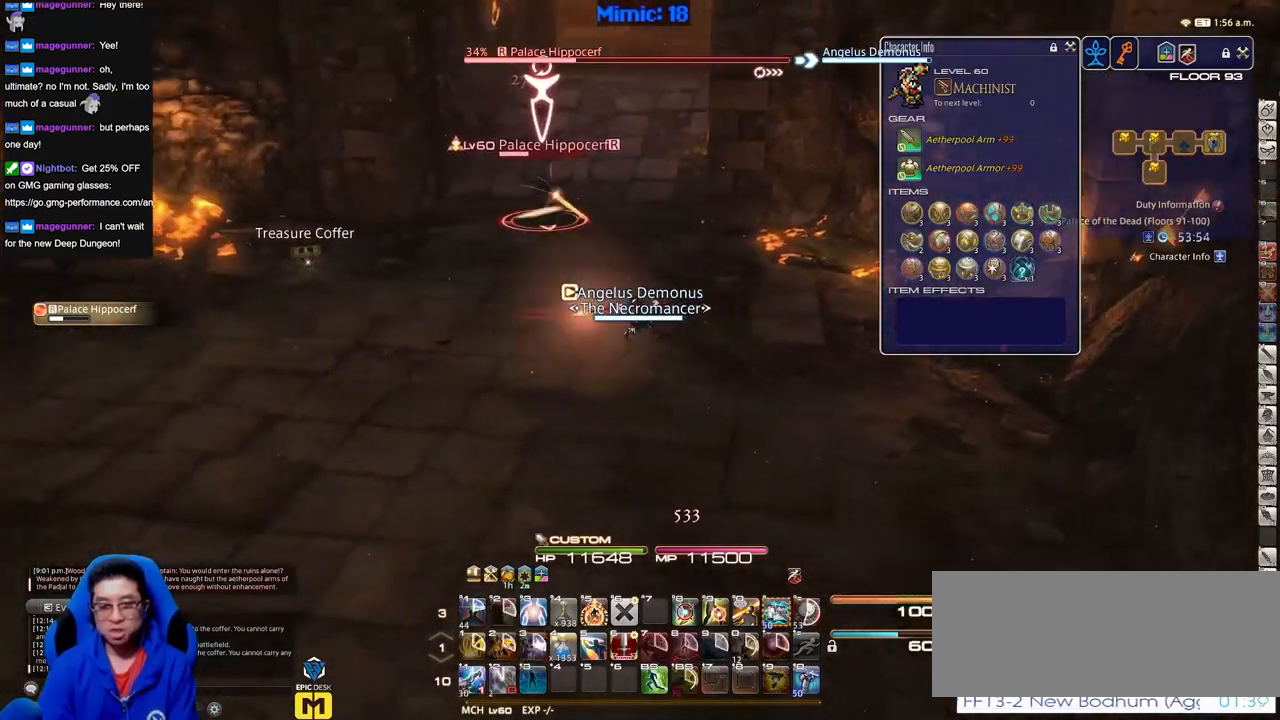
{"keys": ["p"], "events": [[467, "p", "down"]]}
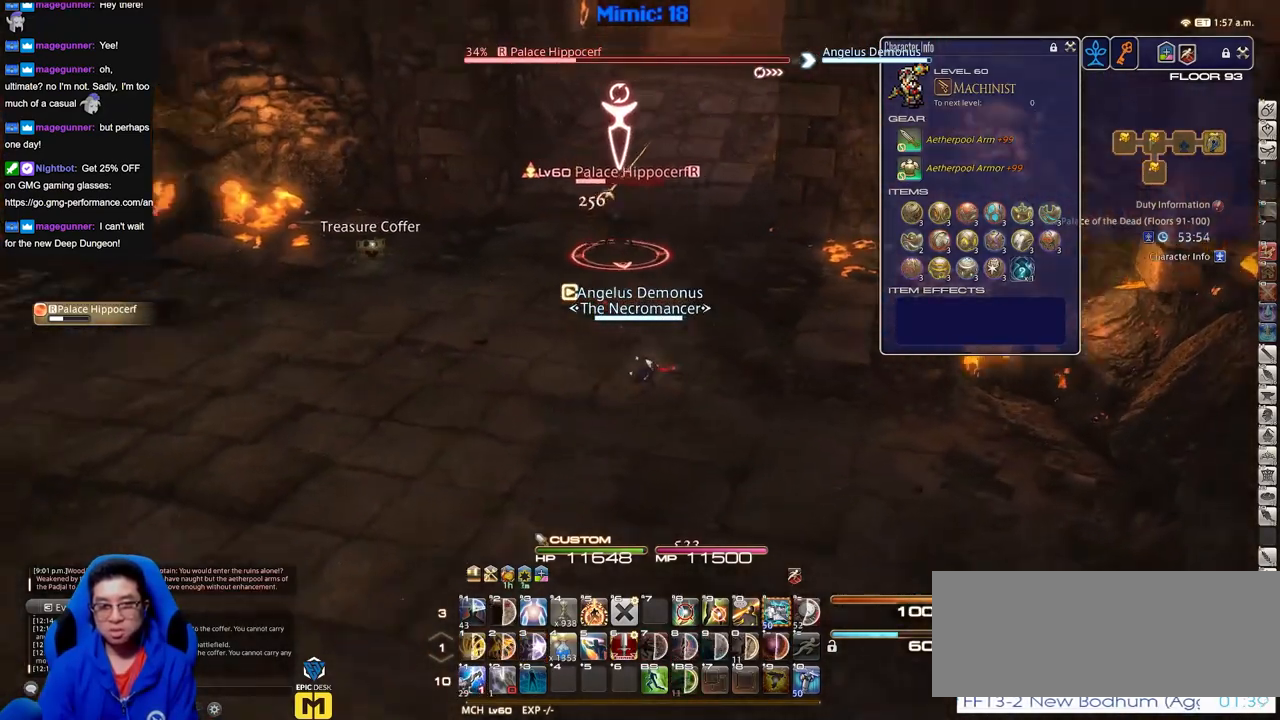
{"keys": [], "events": [[283, "p", "up"]]}